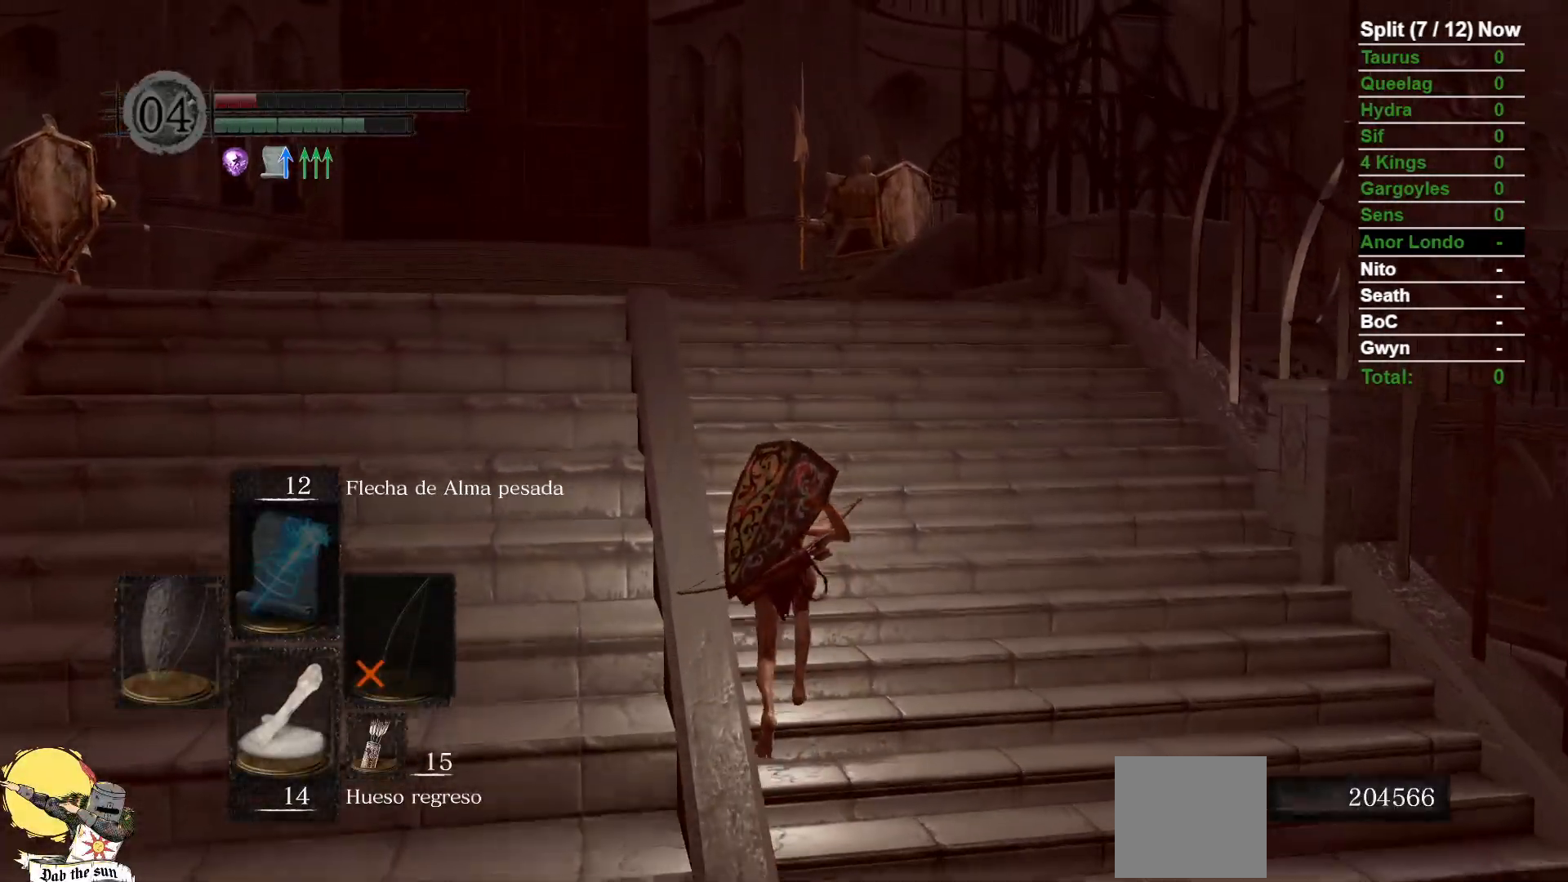
Gameplay with a controller (Xbox layout); each line is a JSON object with the inputs held at the frame after it (dt_ms = milliseconds from this image to that frame). "events" lists button and stick changes between this image and that frame as [ms after this image, input, new state], when the widget could be followed in between. Not read: SELECT START.
{"dt_ms": 500, "buttons": [], "left_stick": "up", "right_stick": "center", "events": []}
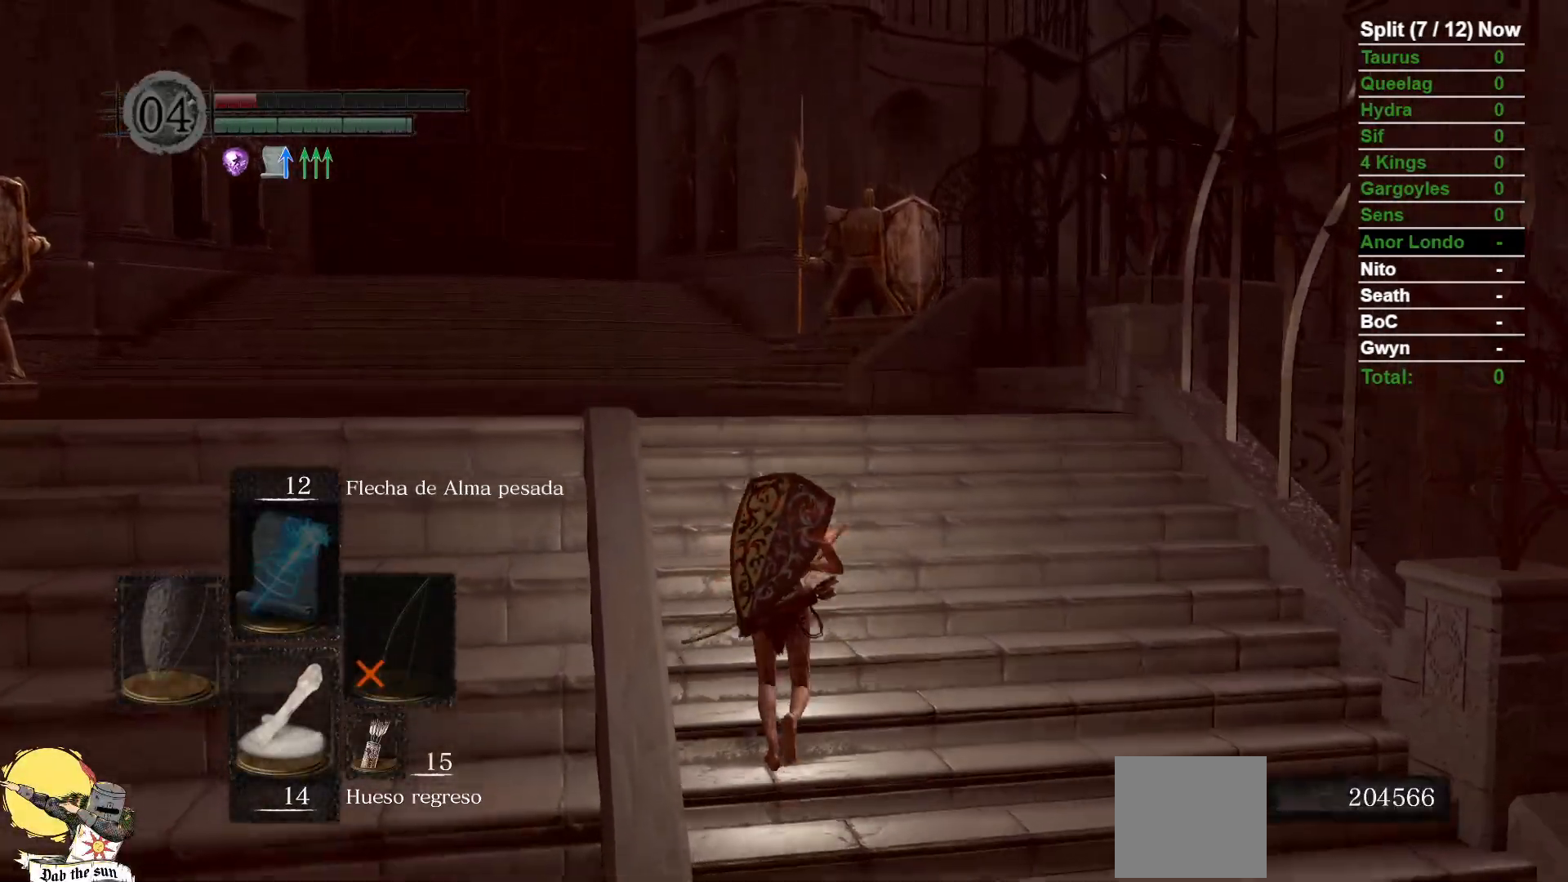
{"dt_ms": 500, "buttons": [], "left_stick": "center", "right_stick": "center", "events": [[67, "left_stick", "center"]]}
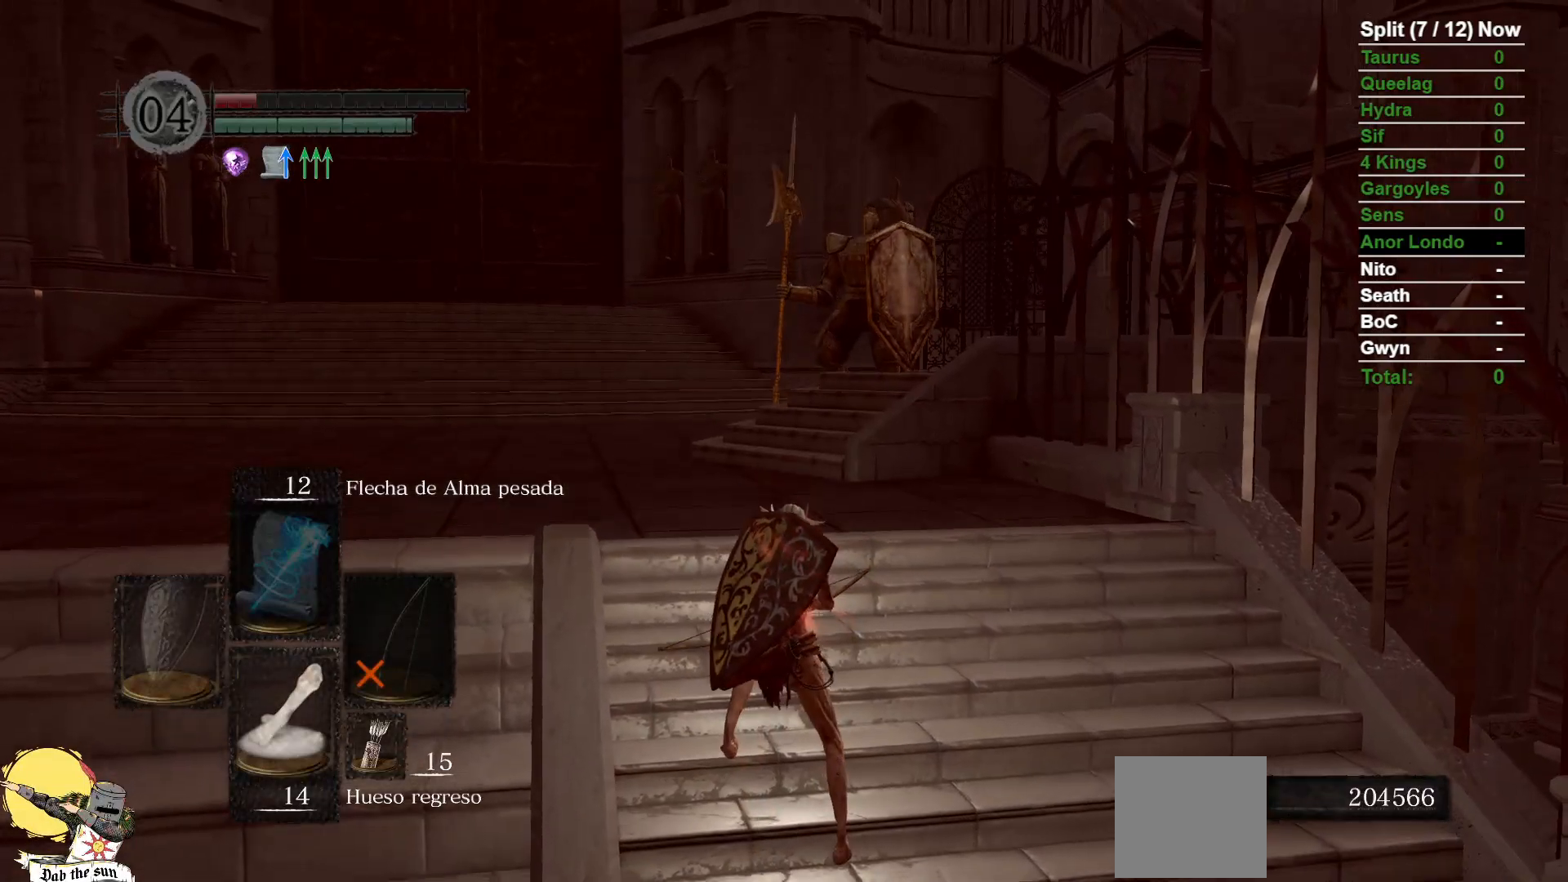
{"dt_ms": 1000, "buttons": [], "left_stick": "center", "right_stick": "center", "events": []}
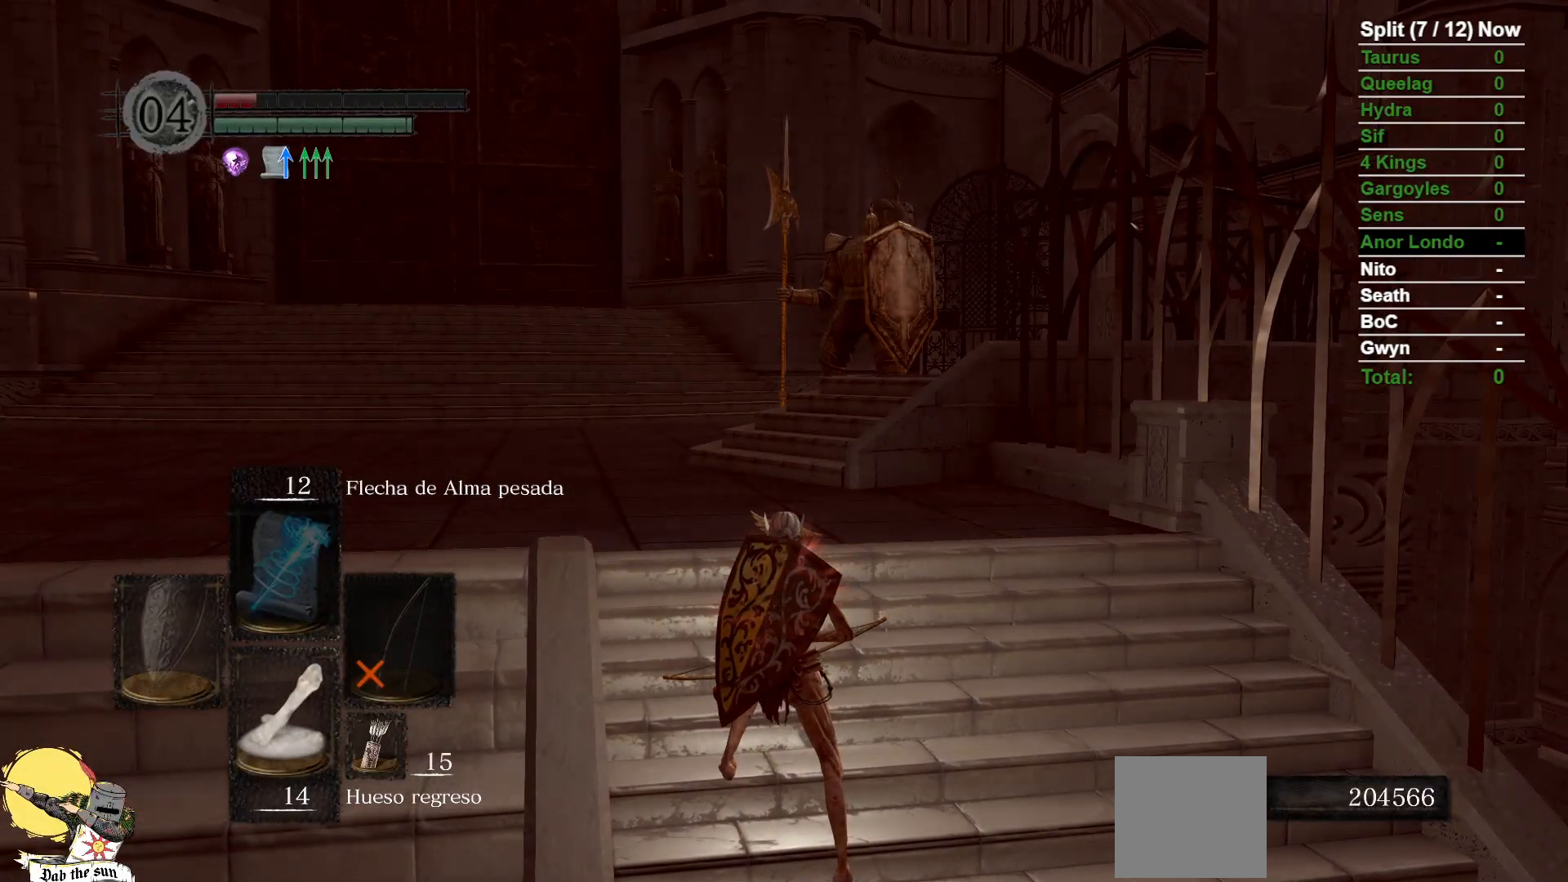
{"dt_ms": 500, "buttons": [], "left_stick": "center", "right_stick": "center", "events": [[133, "right_stick", "up"], [217, "L1", "down"], [350, "L1", "up"], [350, "right_stick", "center"]]}
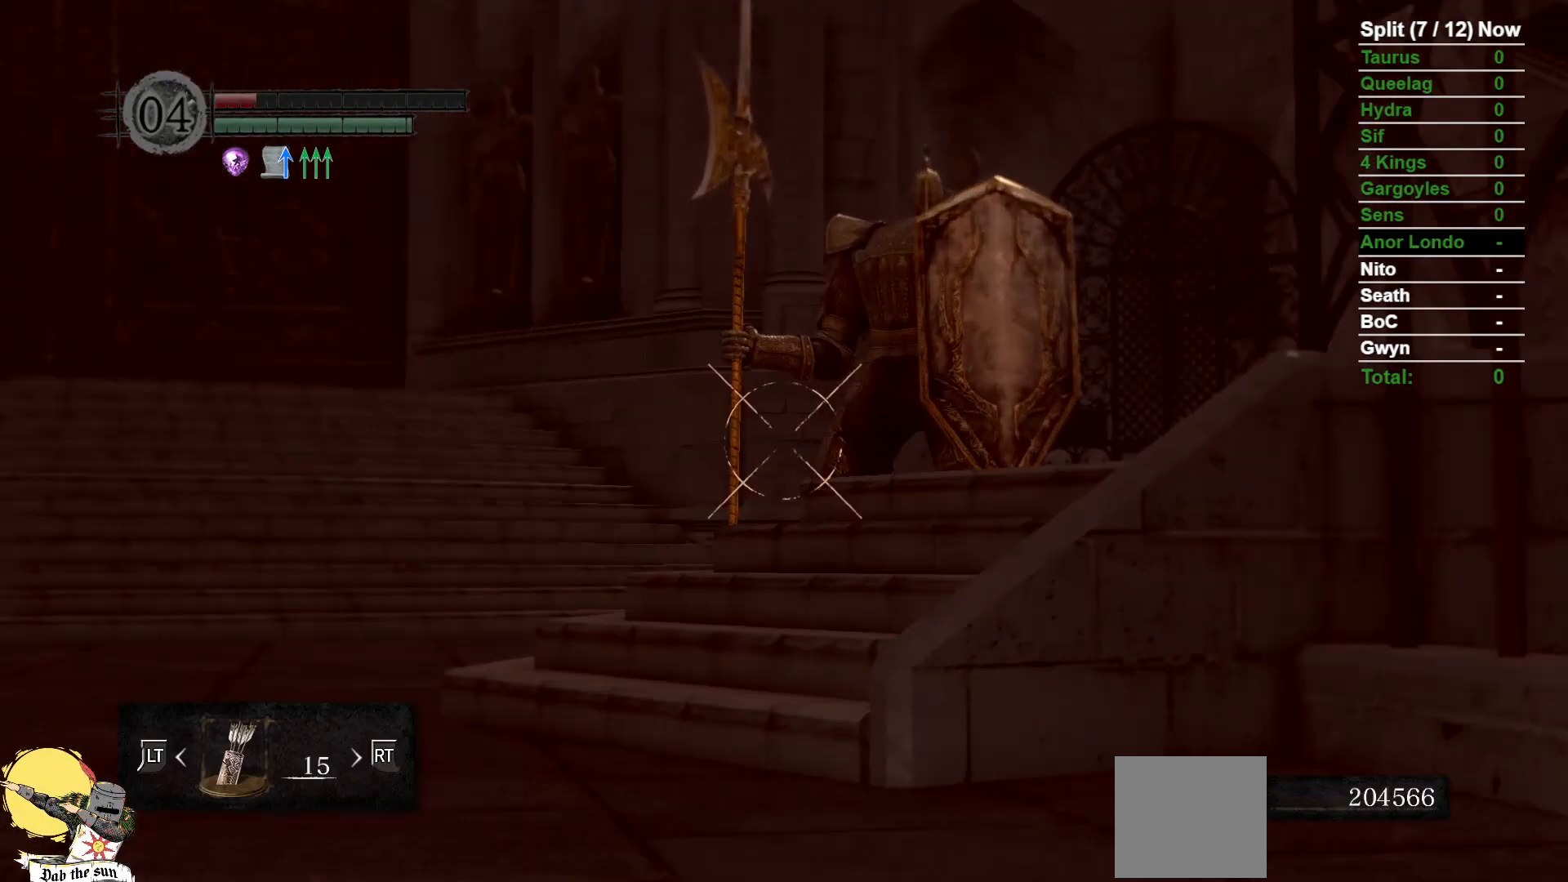
{"dt_ms": 500, "buttons": [], "left_stick": "center", "right_stick": "right", "events": [[83, "right_stick", "up"], [217, "DPAD_UP", "down"], [233, "right_stick", "center"], [333, "DPAD_UP", "up"], [467, "right_stick", "right"]]}